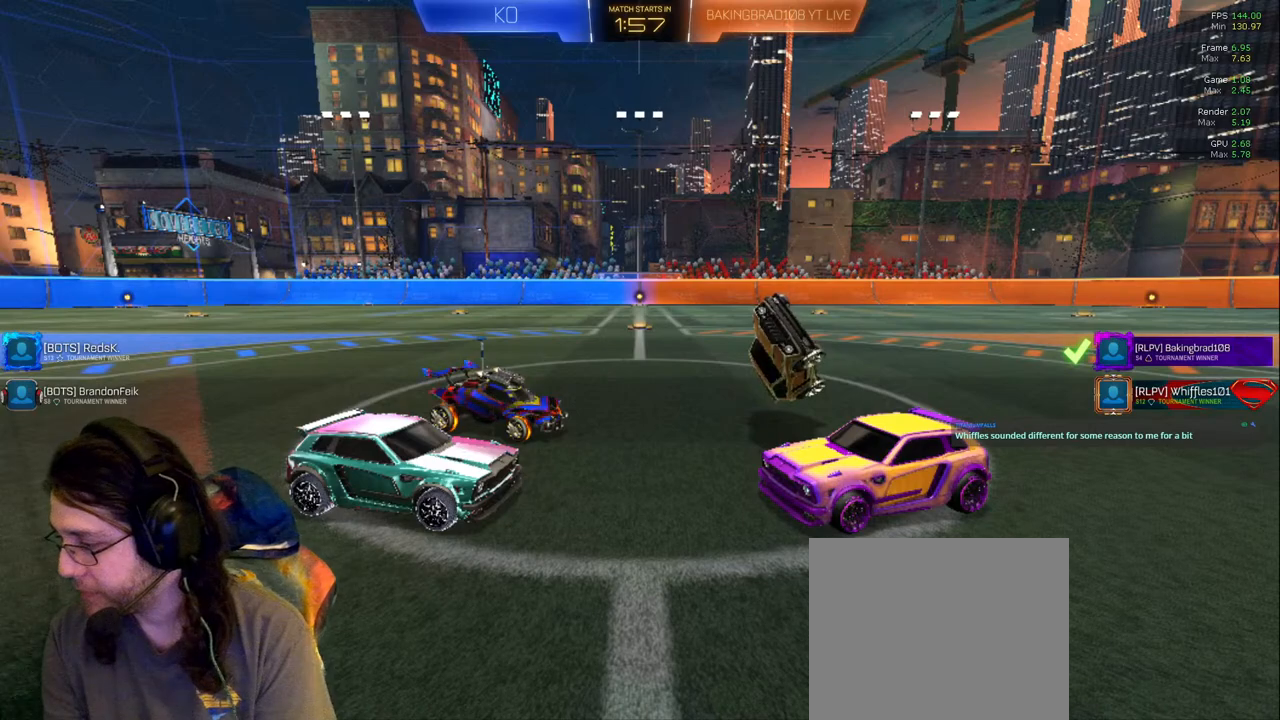
Gameplay with a controller (PlayStation layout); each line is a JSON object with the inputs held at the frame after it (dt_ms = milliseconds from this image to that frame). "events" lists button and stick changes between this image and that frame as [ms after this image, input, new state], when the widget could be followed in between. Not read: L3 R2 R3.
{"dt_ms": 500, "buttons": [], "left_stick": "center", "right_stick": "center", "events": []}
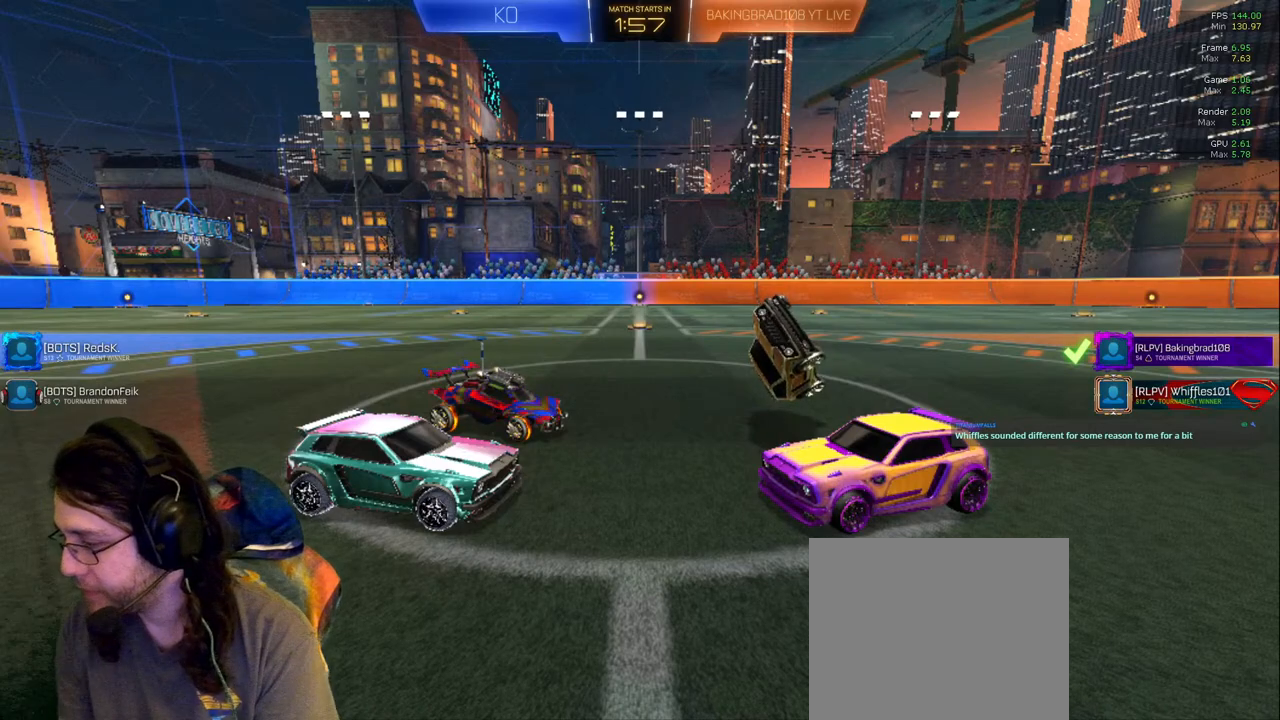
{"dt_ms": 500, "buttons": [], "left_stick": "center", "right_stick": "center", "events": []}
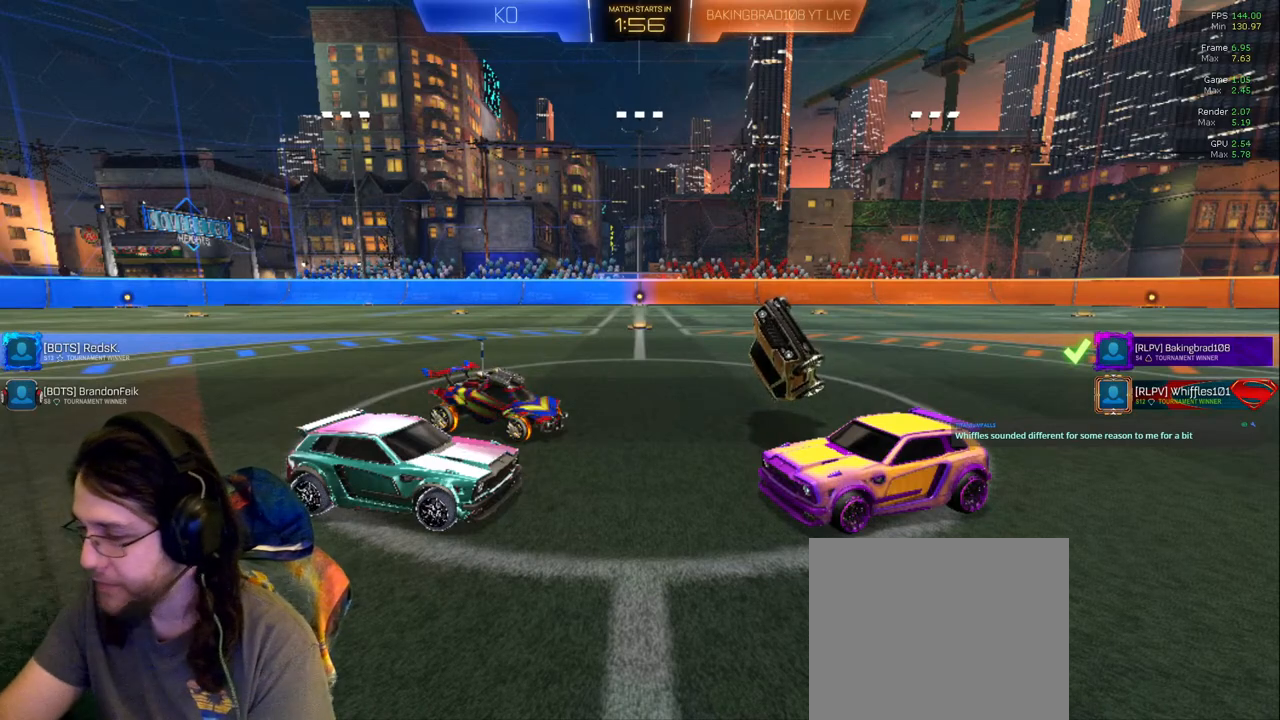
{"dt_ms": 500, "buttons": [], "left_stick": "center", "right_stick": "center", "events": []}
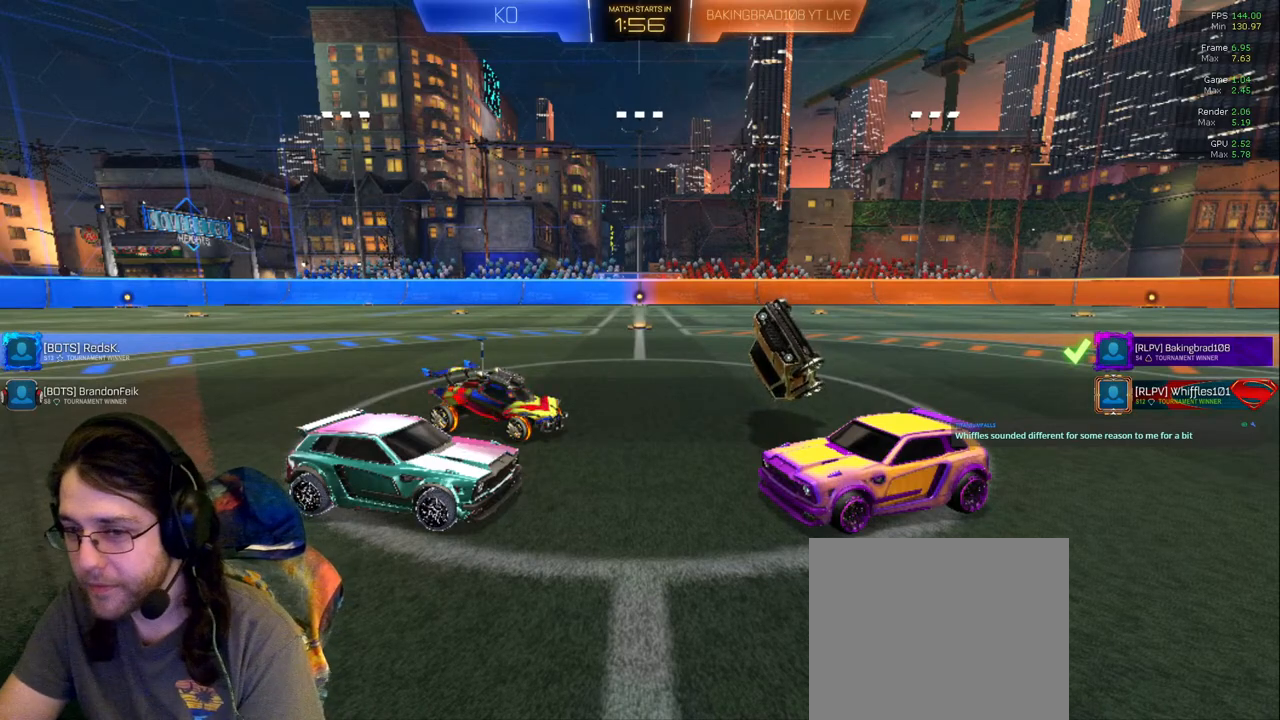
{"dt_ms": 500, "buttons": [], "left_stick": "center", "right_stick": "center", "events": []}
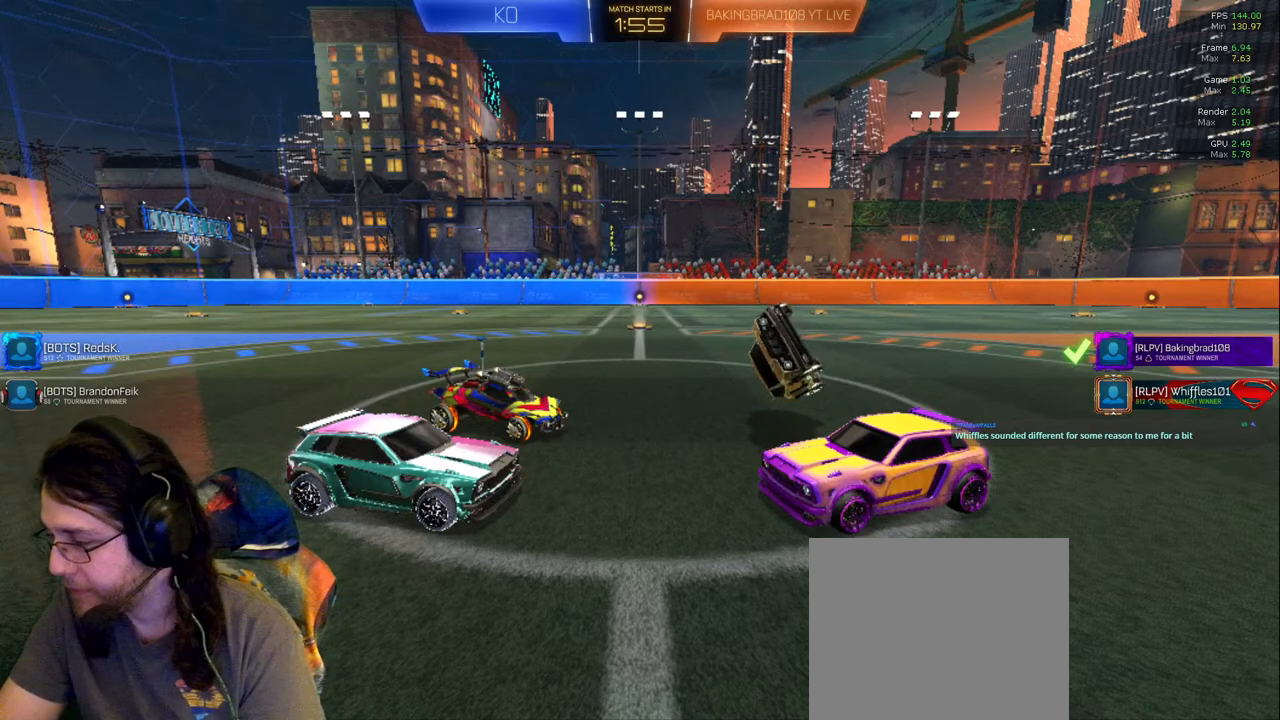
{"dt_ms": 500, "buttons": [], "left_stick": "center", "right_stick": "center", "events": []}
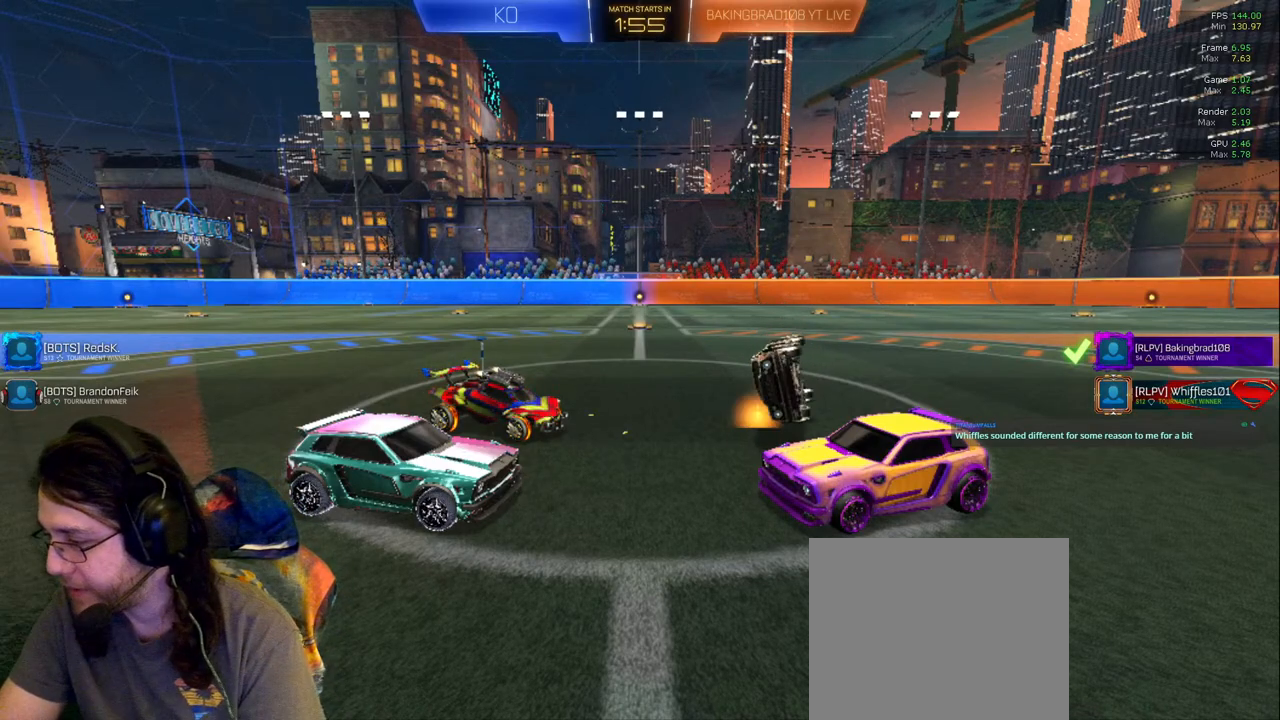
{"dt_ms": 500, "buttons": ["L1"], "left_stick": "up-right", "right_stick": "center", "events": [[250, "left_stick", "down-right"], [417, "L1", "down"], [483, "left_stick", "up-right"]]}
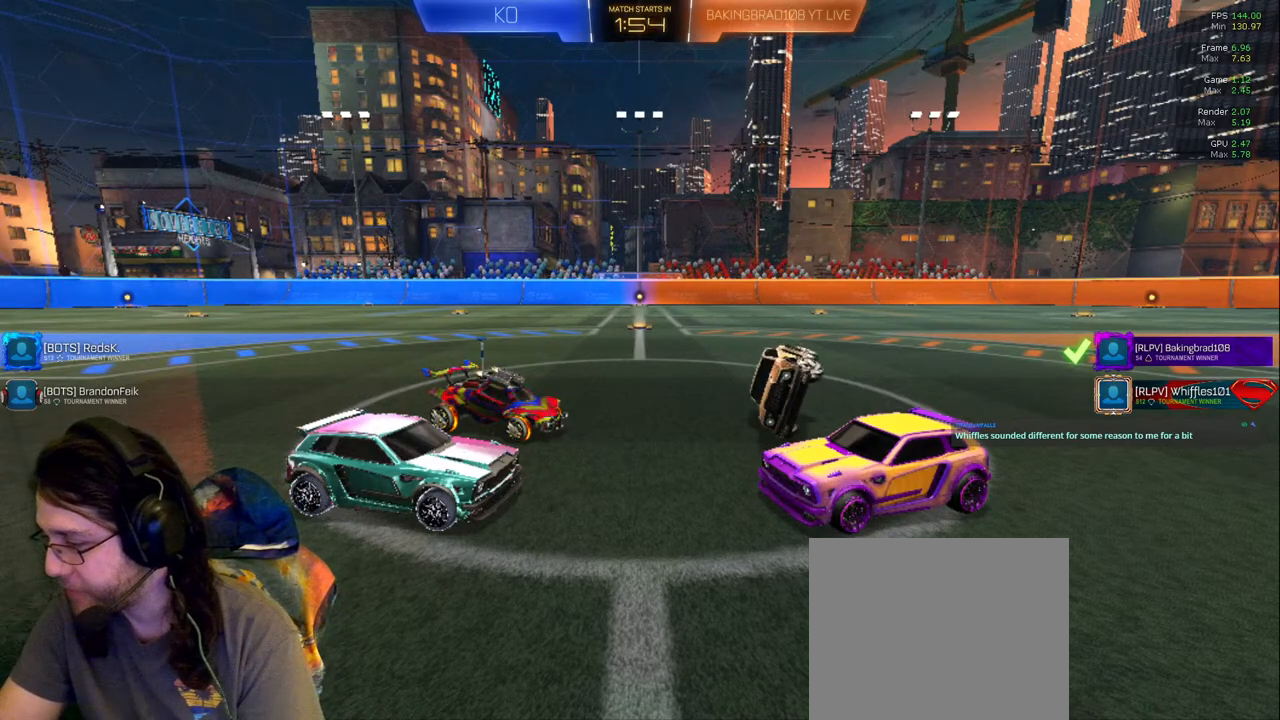
{"dt_ms": 500, "buttons": ["L1"], "left_stick": "center", "right_stick": "center", "events": [[417, "left_stick", "center"]]}
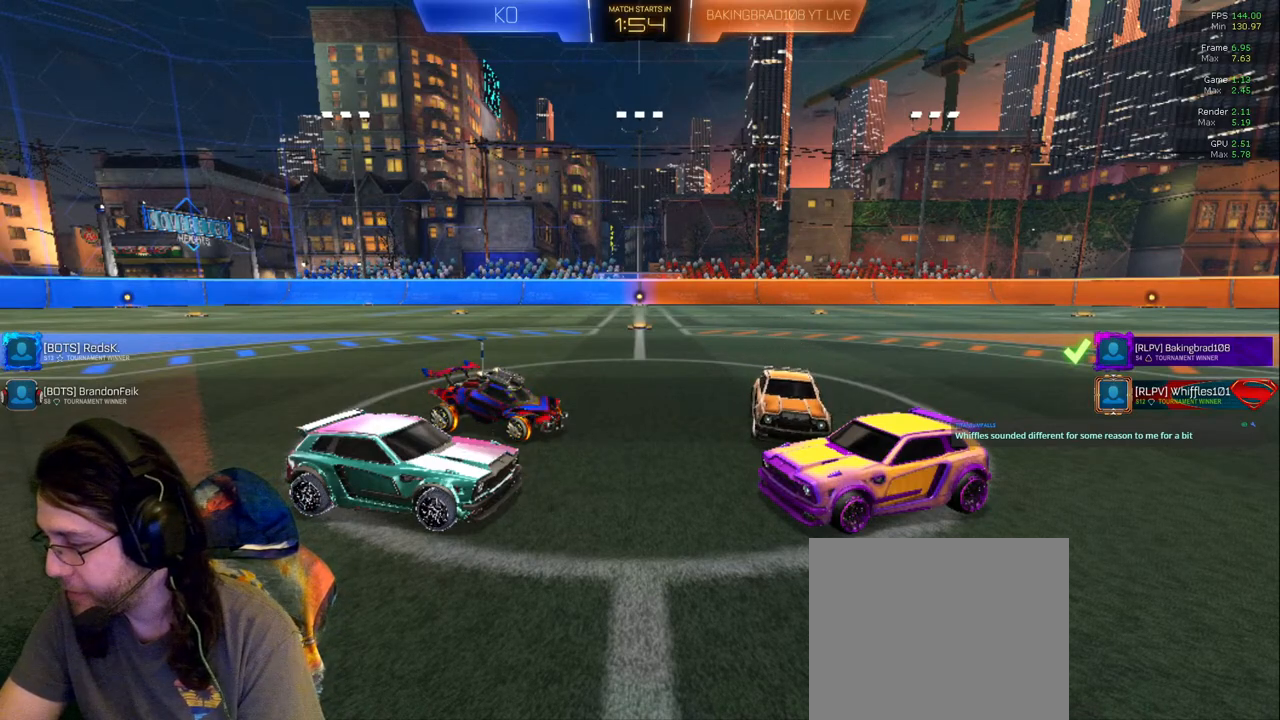
{"dt_ms": 500, "buttons": [], "left_stick": "right", "right_stick": "center", "events": [[100, "L1", "up"], [383, "left_stick", "right"]]}
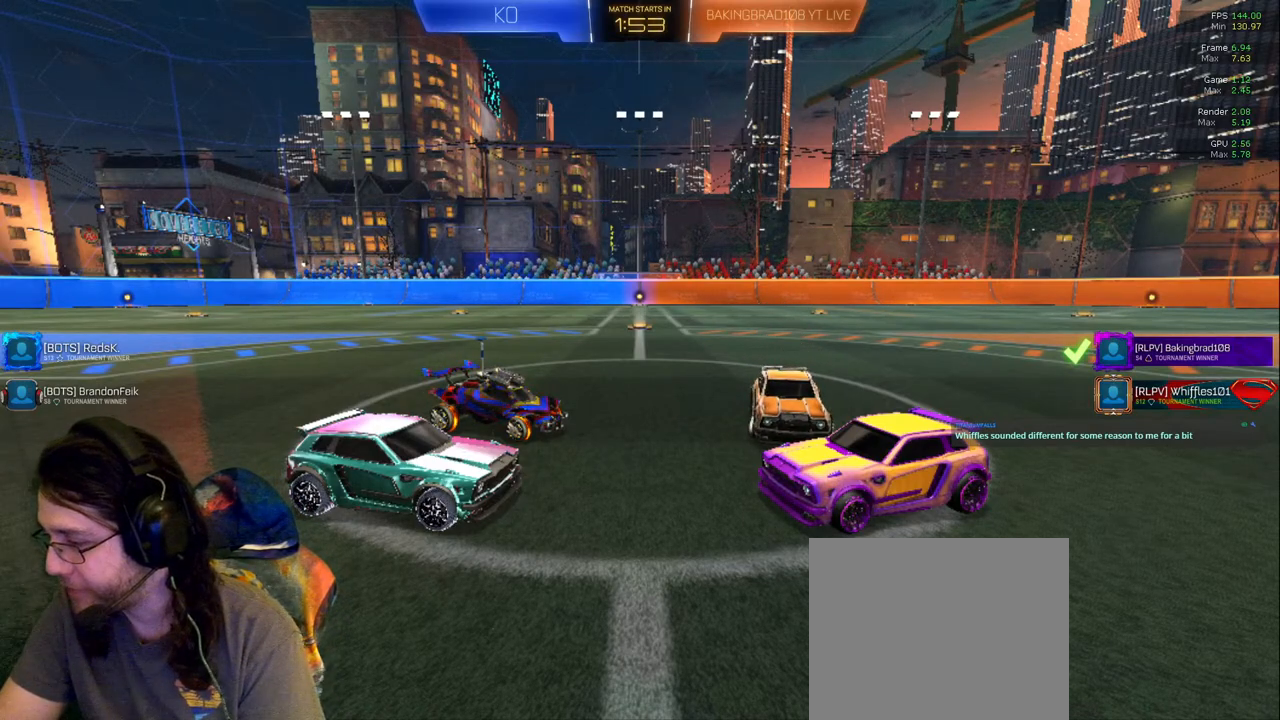
{"dt_ms": 500, "buttons": [], "left_stick": "right", "right_stick": "center", "events": [[117, "left_stick", "up-right"], [483, "left_stick", "right"]]}
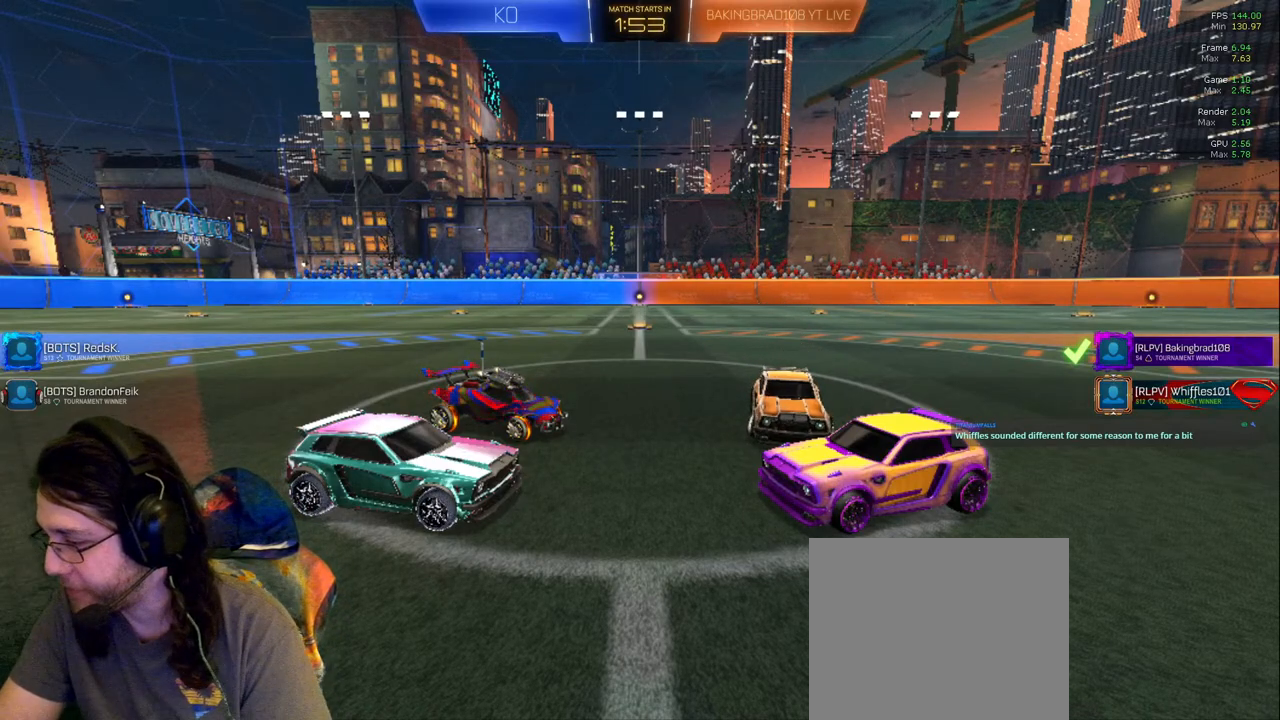
{"dt_ms": 500, "buttons": [], "left_stick": "right", "right_stick": "center", "events": []}
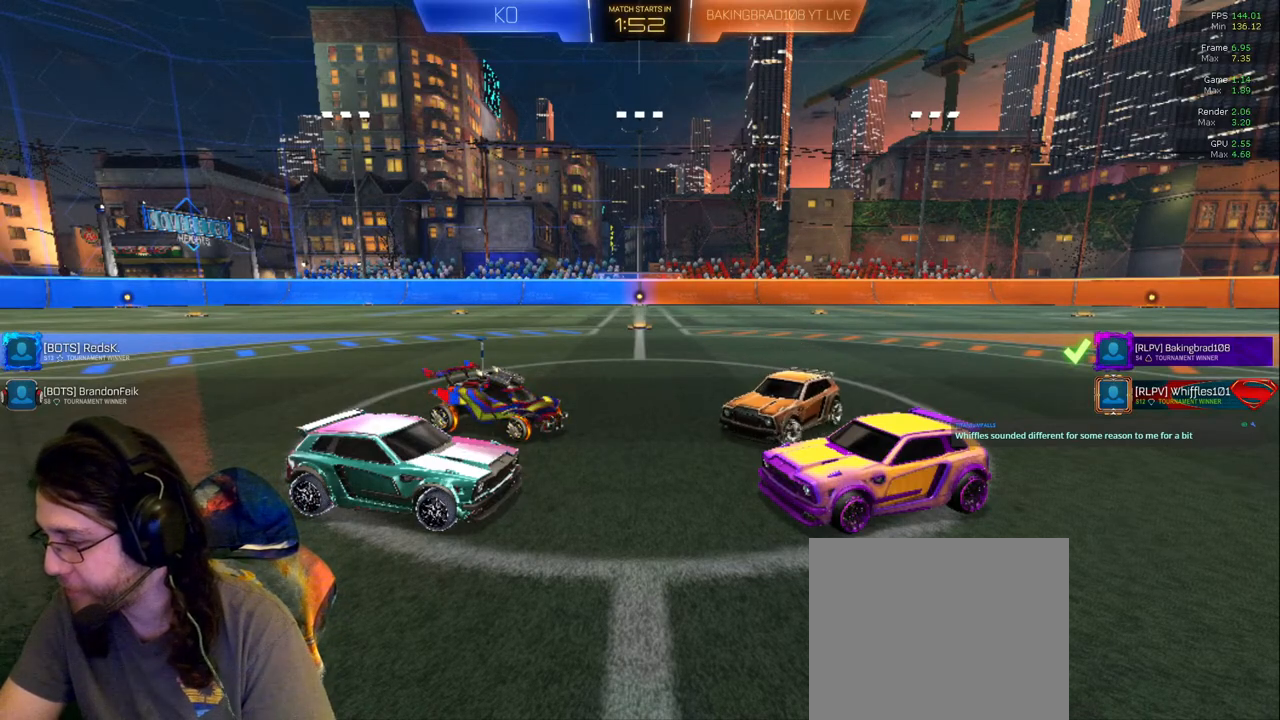
{"dt_ms": 500, "buttons": [], "left_stick": "center", "right_stick": "center", "events": [[367, "left_stick", "center"]]}
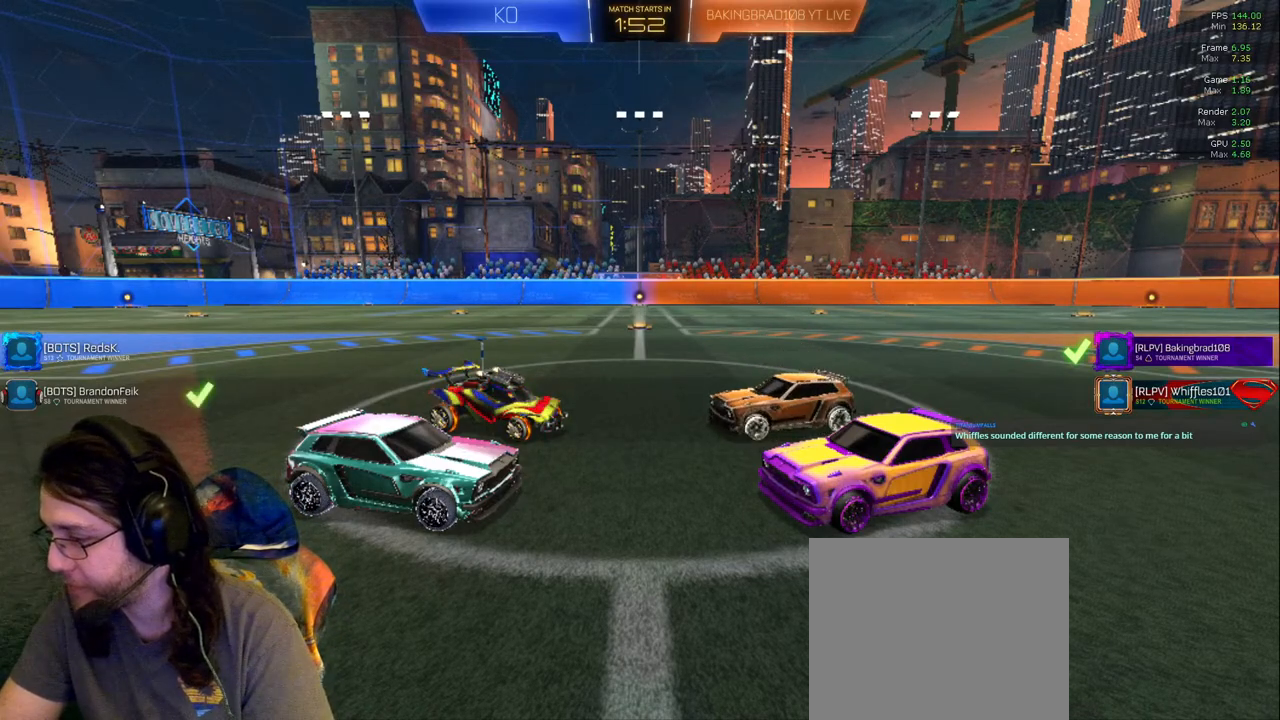
{"dt_ms": 500, "buttons": [], "left_stick": "center", "right_stick": "center", "events": []}
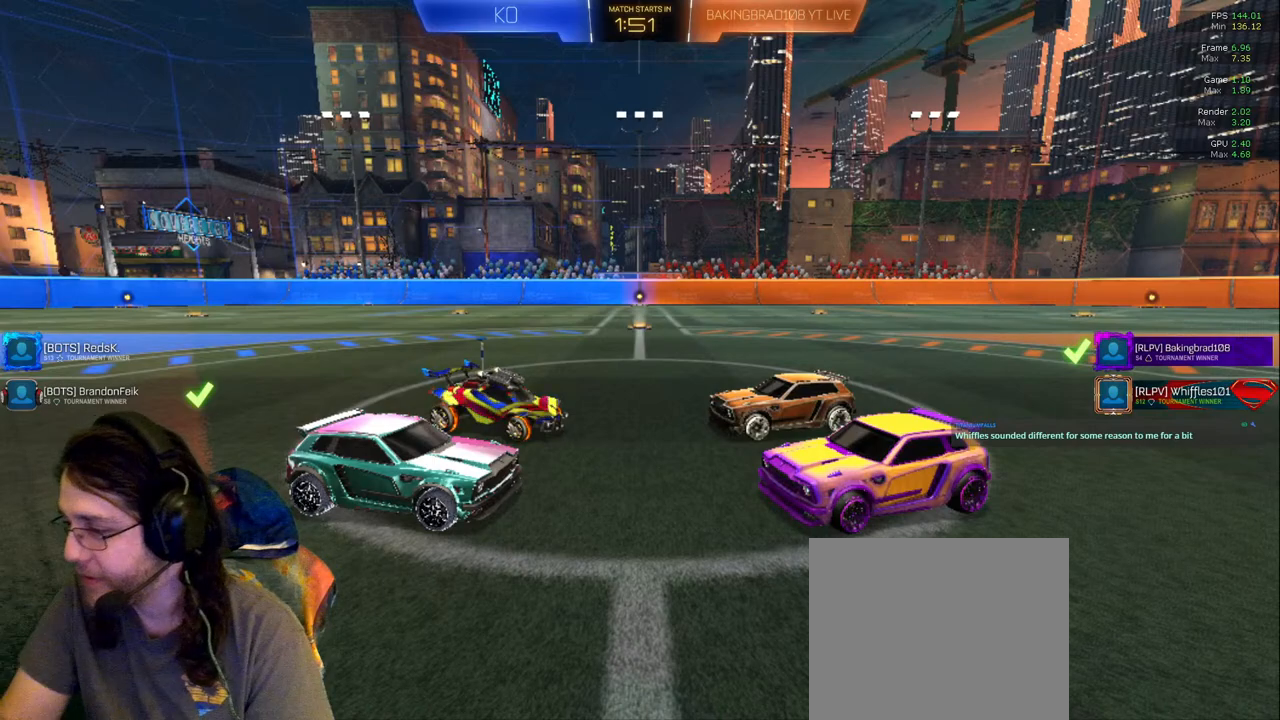
{"dt_ms": 500, "buttons": [], "left_stick": "center", "right_stick": "center", "events": []}
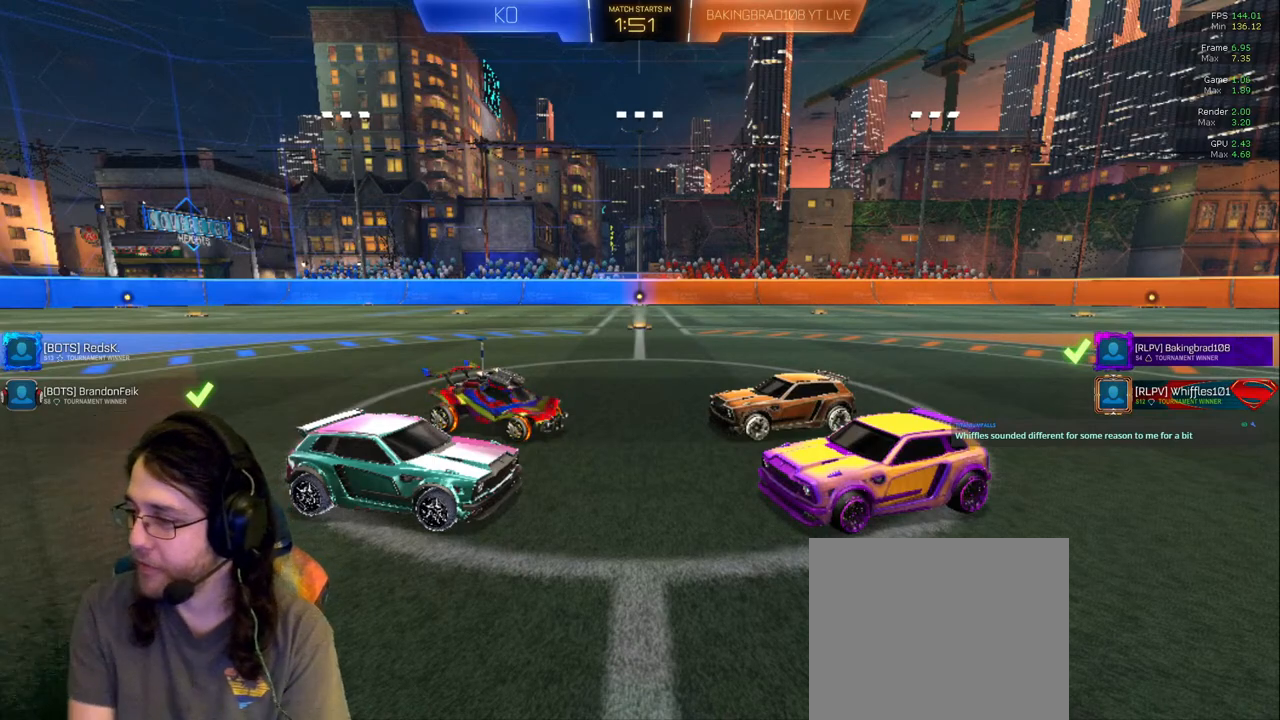
{"dt_ms": 1000, "buttons": [], "left_stick": "center", "right_stick": "center"}
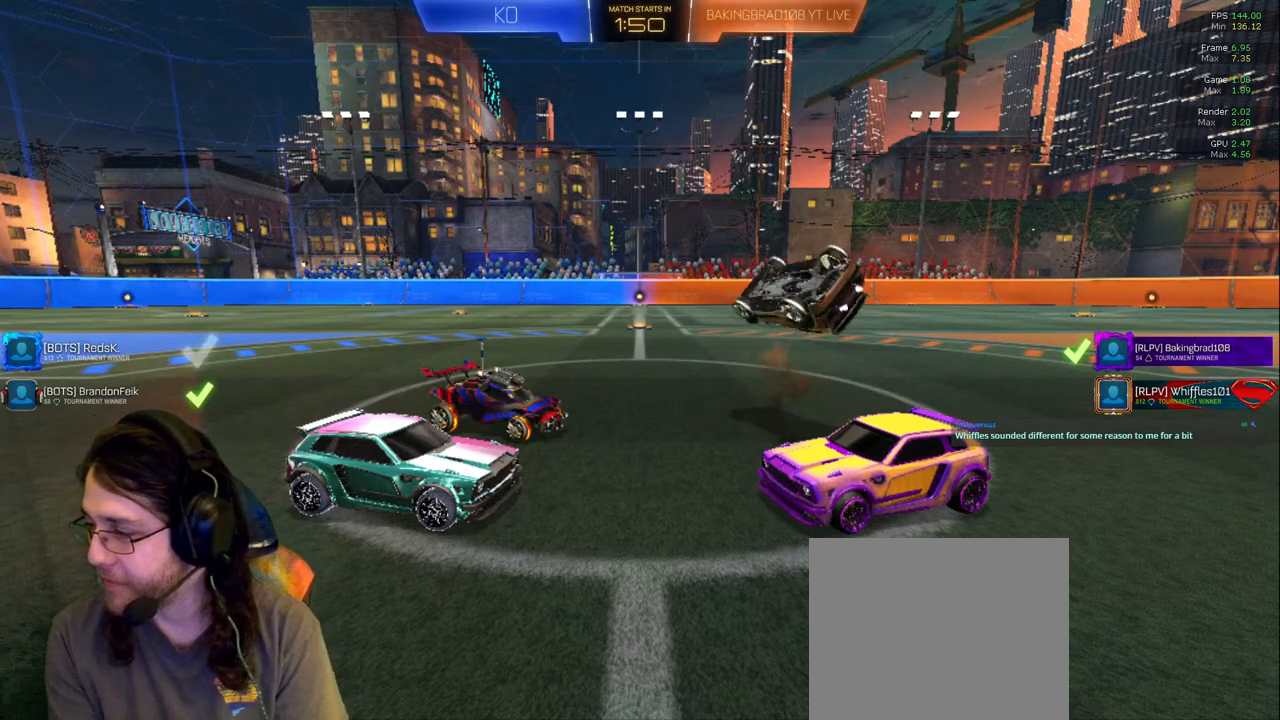
{"dt_ms": 500, "buttons": ["R1"], "left_stick": "down-left", "right_stick": "center"}
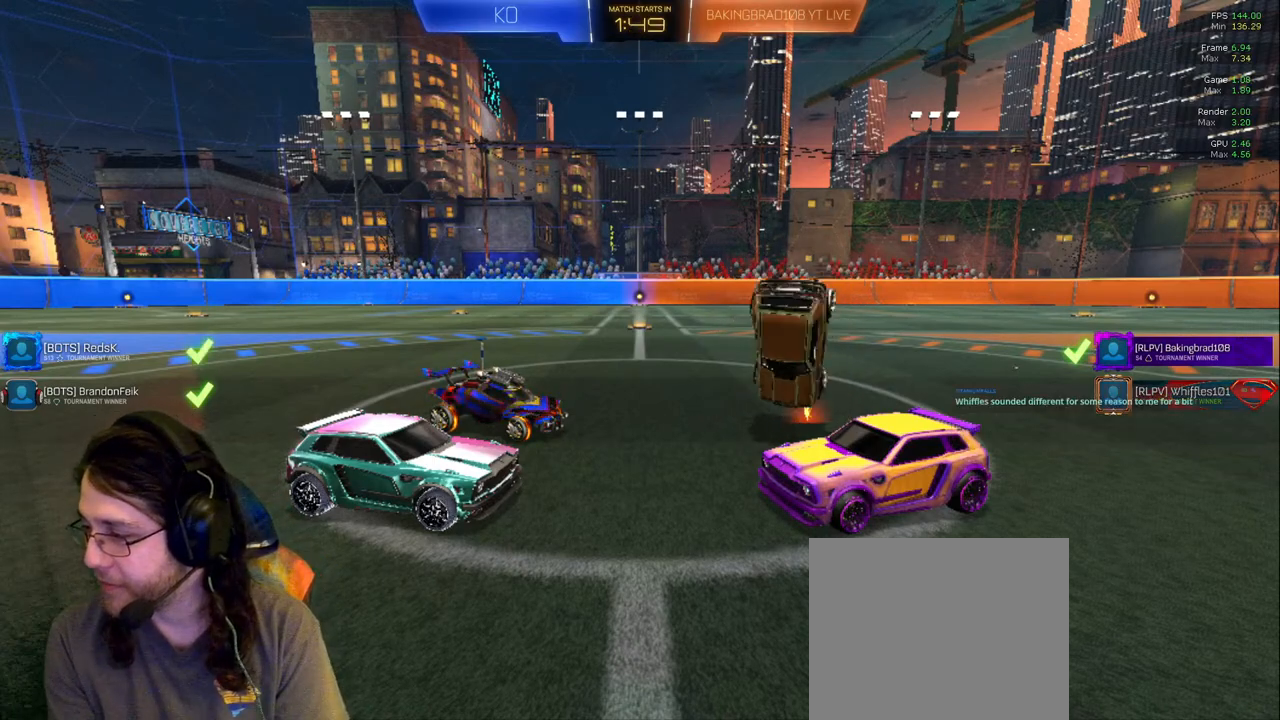
{"dt_ms": 500, "buttons": ["R1"], "left_stick": "left", "right_stick": "center"}
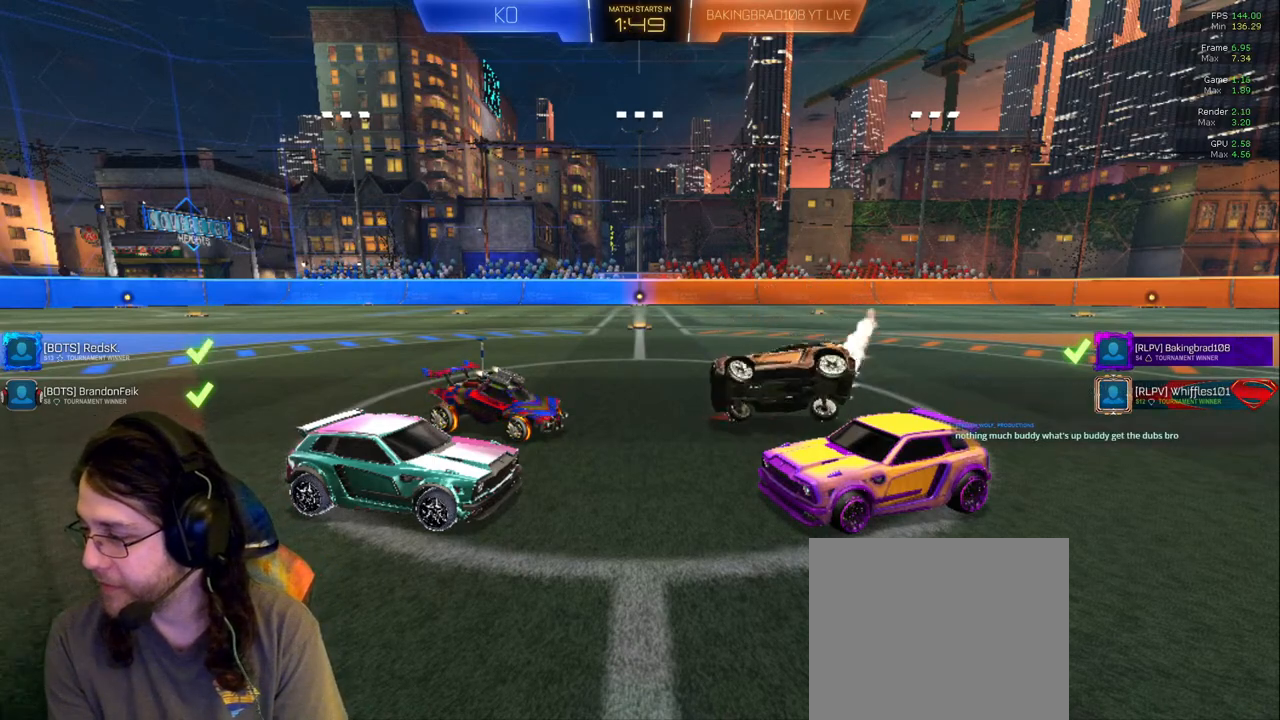
{"dt_ms": 500, "buttons": [], "left_stick": "up-left", "right_stick": "center", "events": [[100, "left_stick", "center"], [117, "R1", "up"], [383, "left_stick", "up-left"]]}
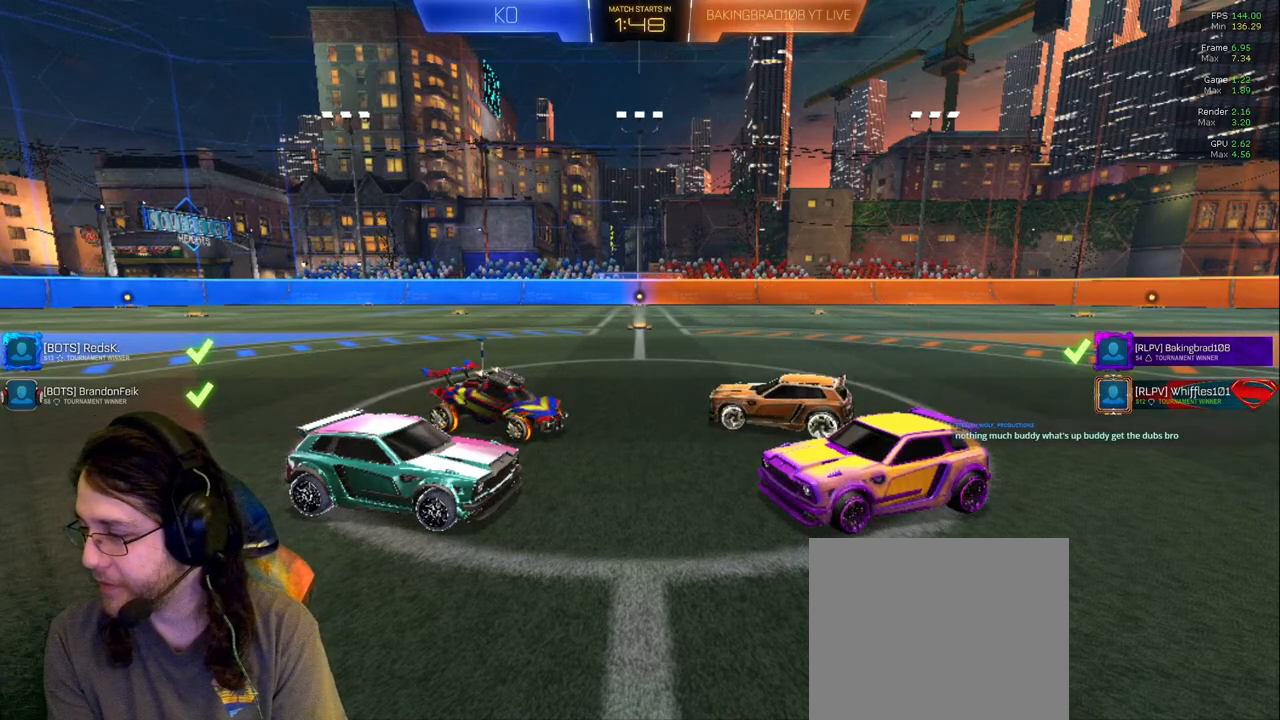
{"dt_ms": 500, "buttons": [], "left_stick": "center", "right_stick": "center"}
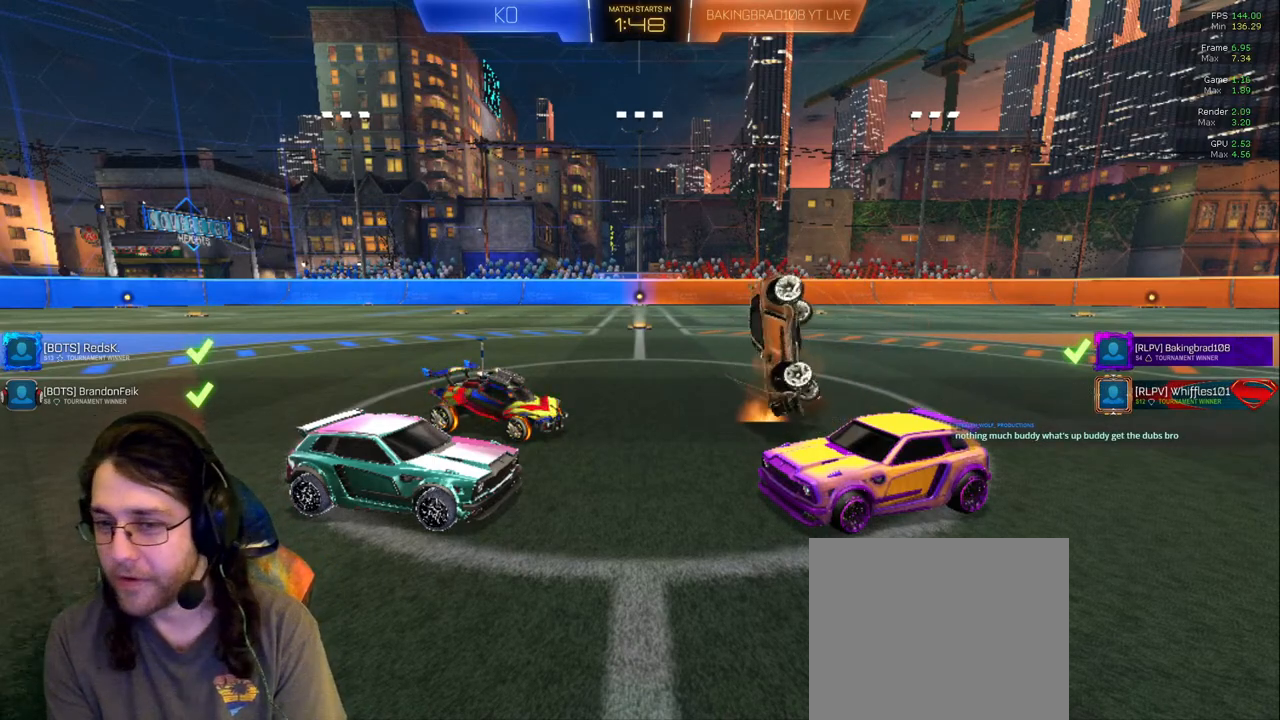
{"dt_ms": 500, "buttons": [], "left_stick": "up-left", "right_stick": "center", "events": [[367, "left_stick", "up-left"]]}
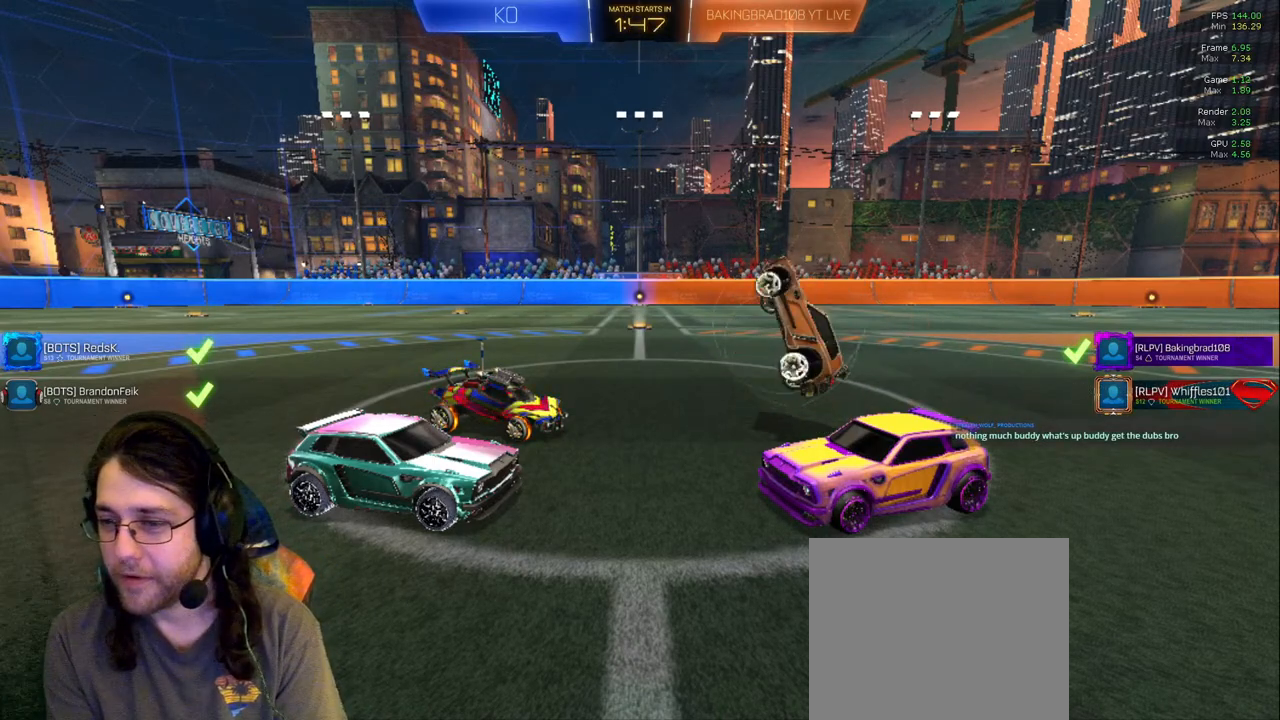
{"dt_ms": 500, "buttons": [], "left_stick": "left", "right_stick": "center", "events": [[17, "L1", "down"], [150, "left_stick", "down-left"], [200, "L1", "up"], [467, "left_stick", "left"]]}
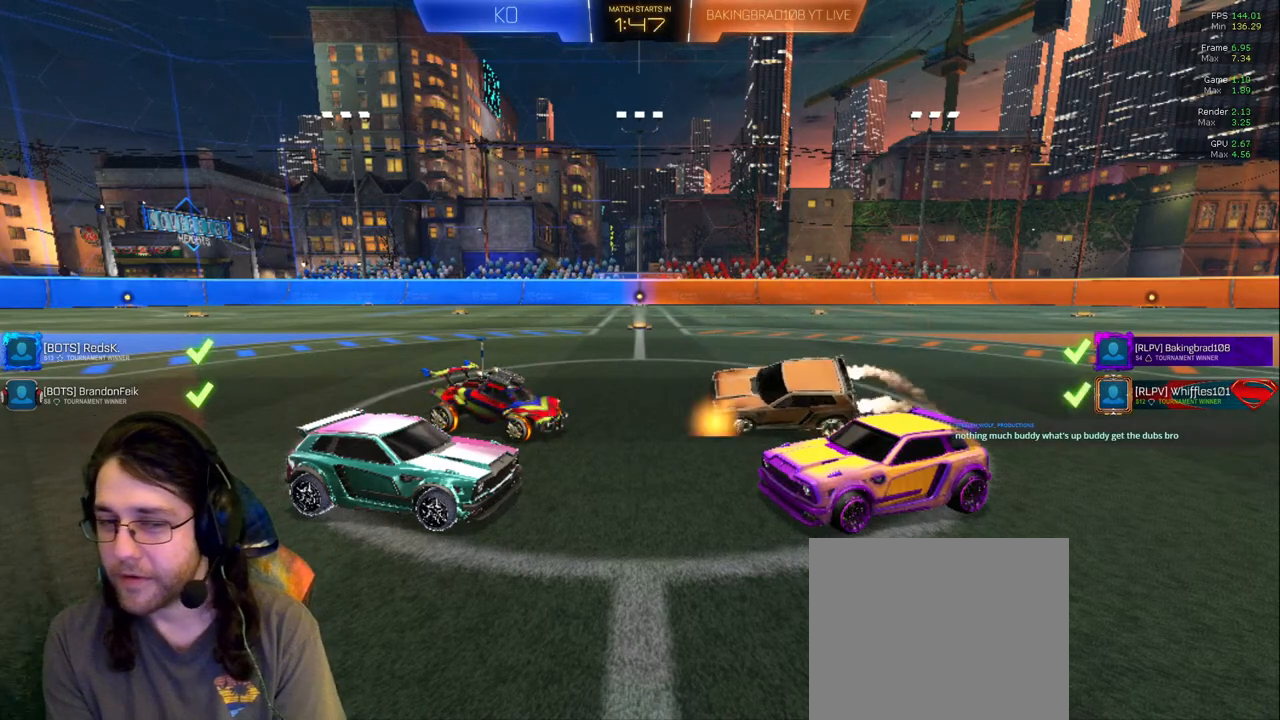
{"dt_ms": 500, "buttons": ["R1"], "left_stick": "down", "right_stick": "center"}
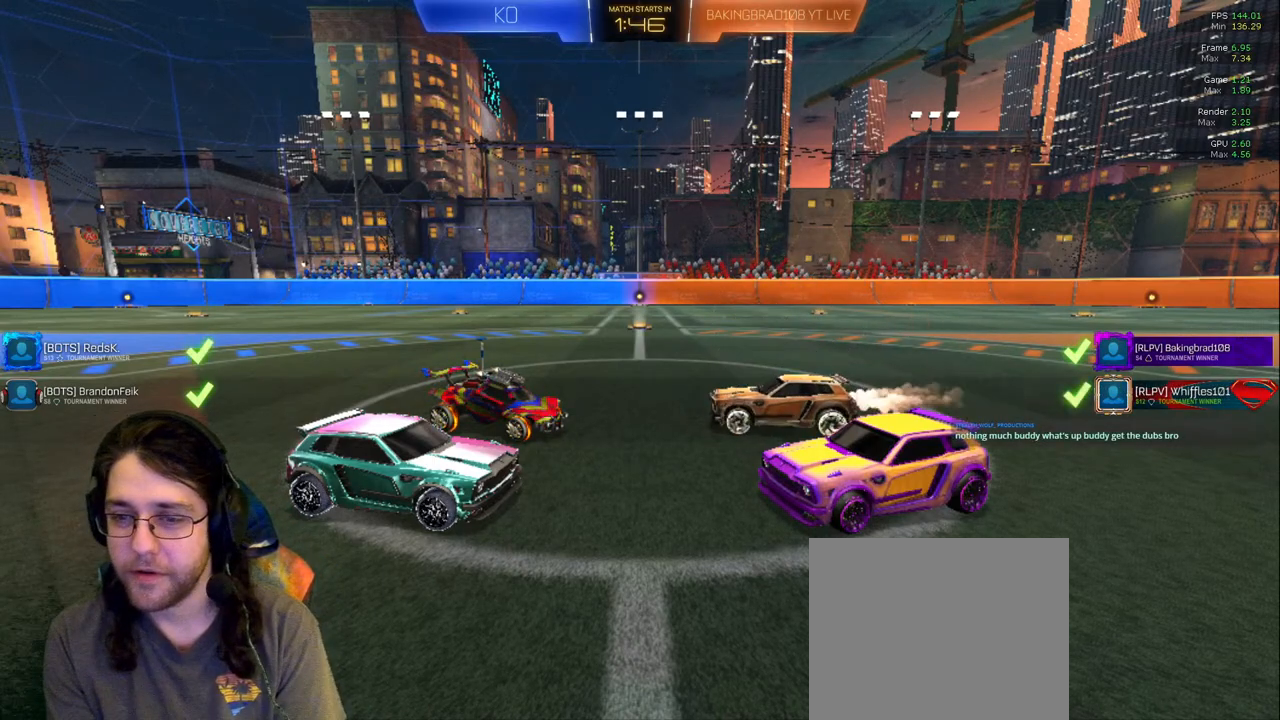
{"dt_ms": 500, "buttons": ["R1"], "left_stick": "down", "right_stick": "center"}
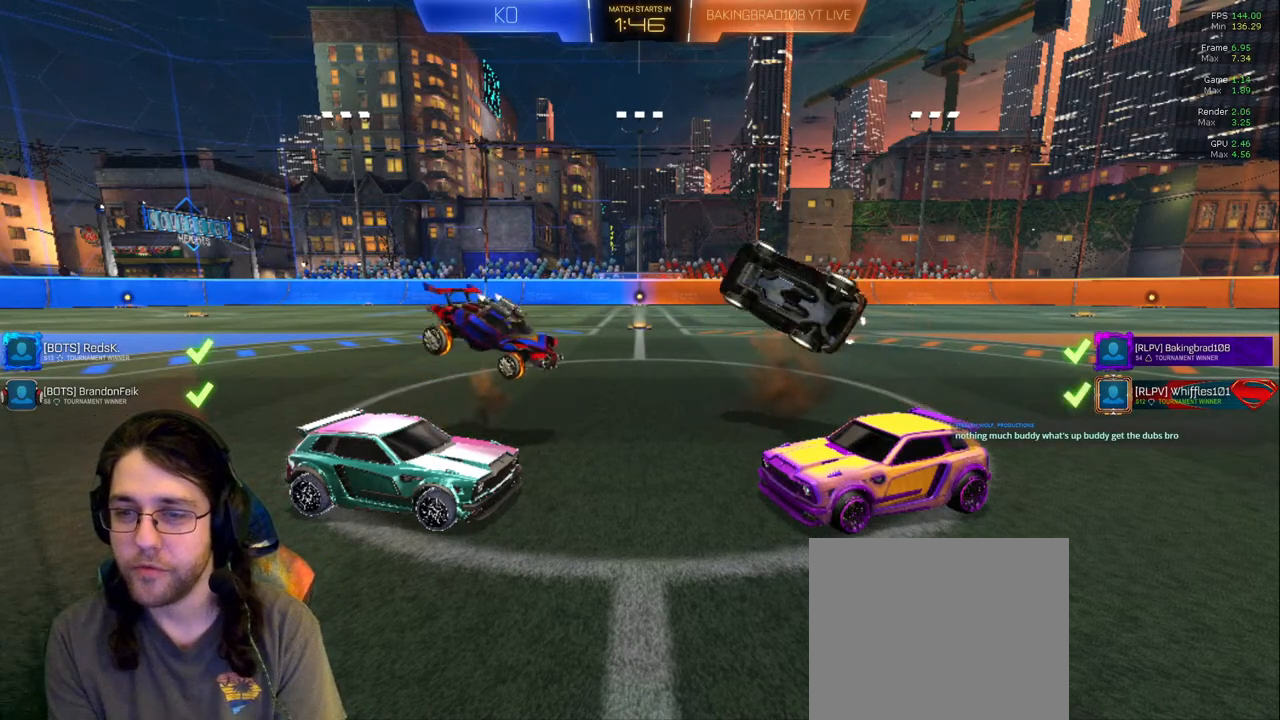
{"dt_ms": 500, "buttons": ["CROSS", "R1"], "left_stick": "down-left", "right_stick": "center"}
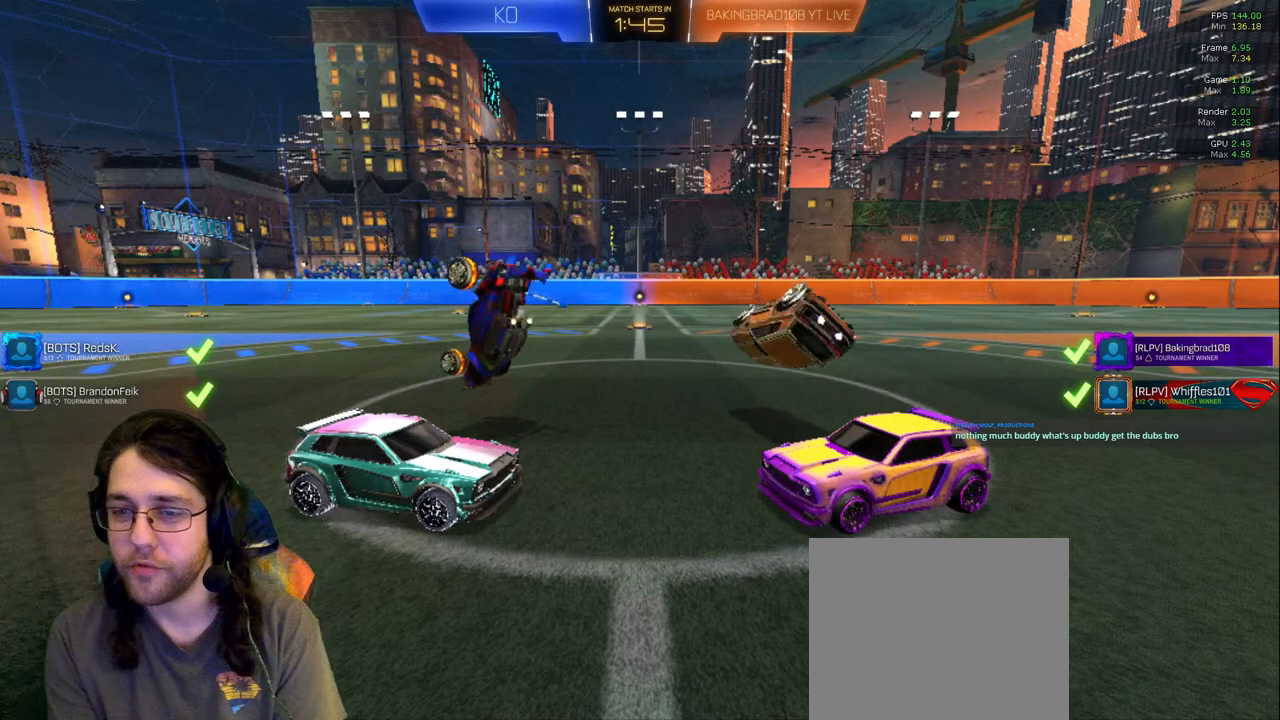
{"dt_ms": 1000, "buttons": [], "left_stick": "center", "right_stick": "center"}
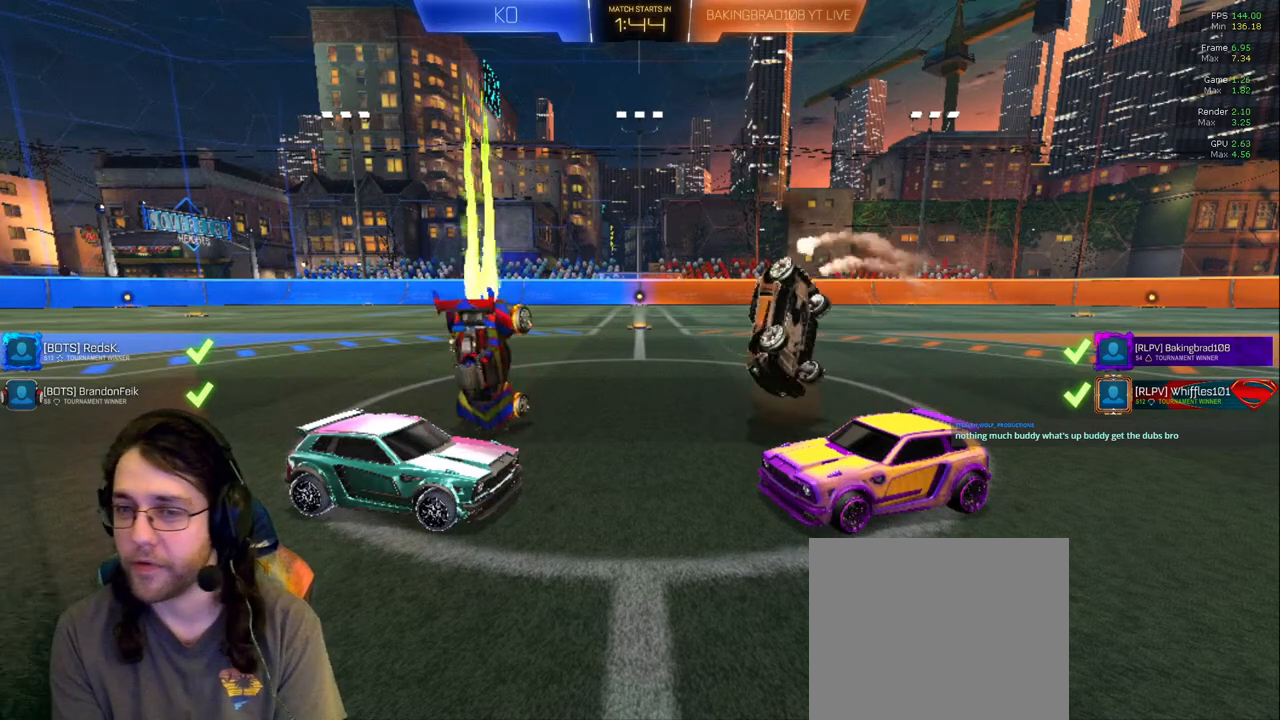
{"dt_ms": 500, "buttons": [], "left_stick": "up-left", "right_stick": "center", "events": [[317, "left_stick", "up-left"]]}
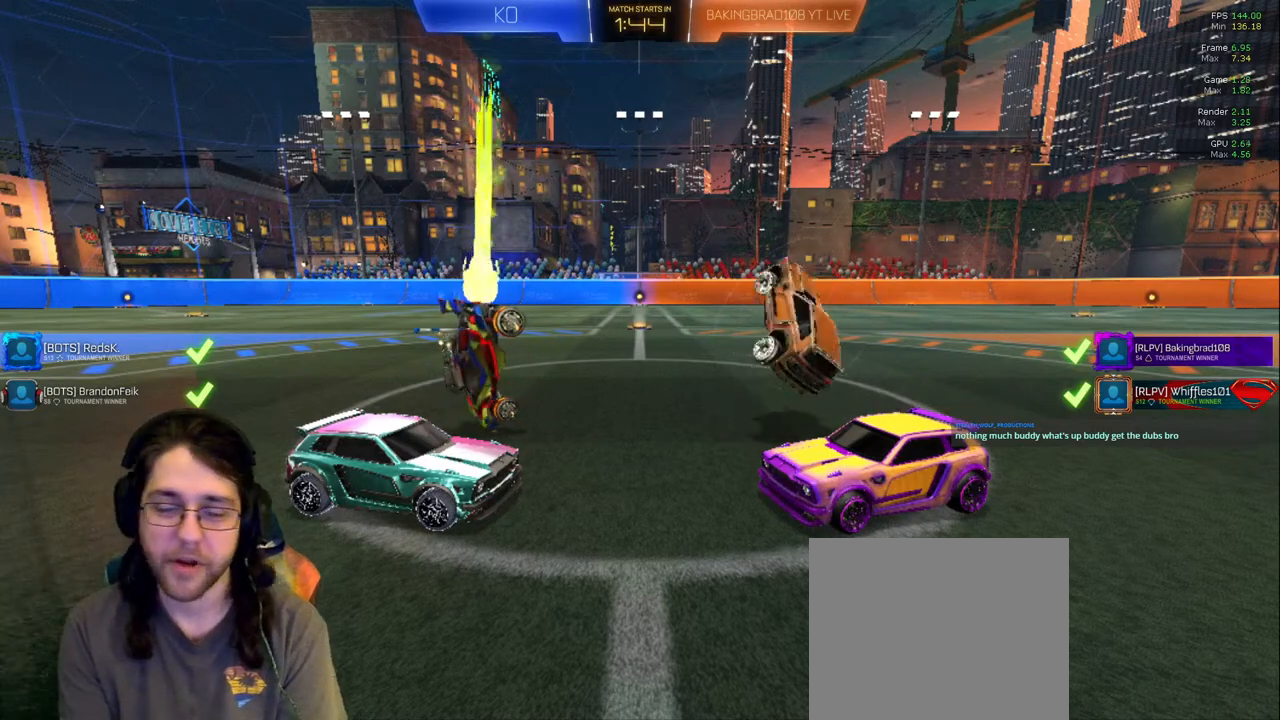
{"dt_ms": 500, "buttons": [], "left_stick": "up-left", "right_stick": "center", "events": [[83, "R1", "down"], [167, "R1", "up"]]}
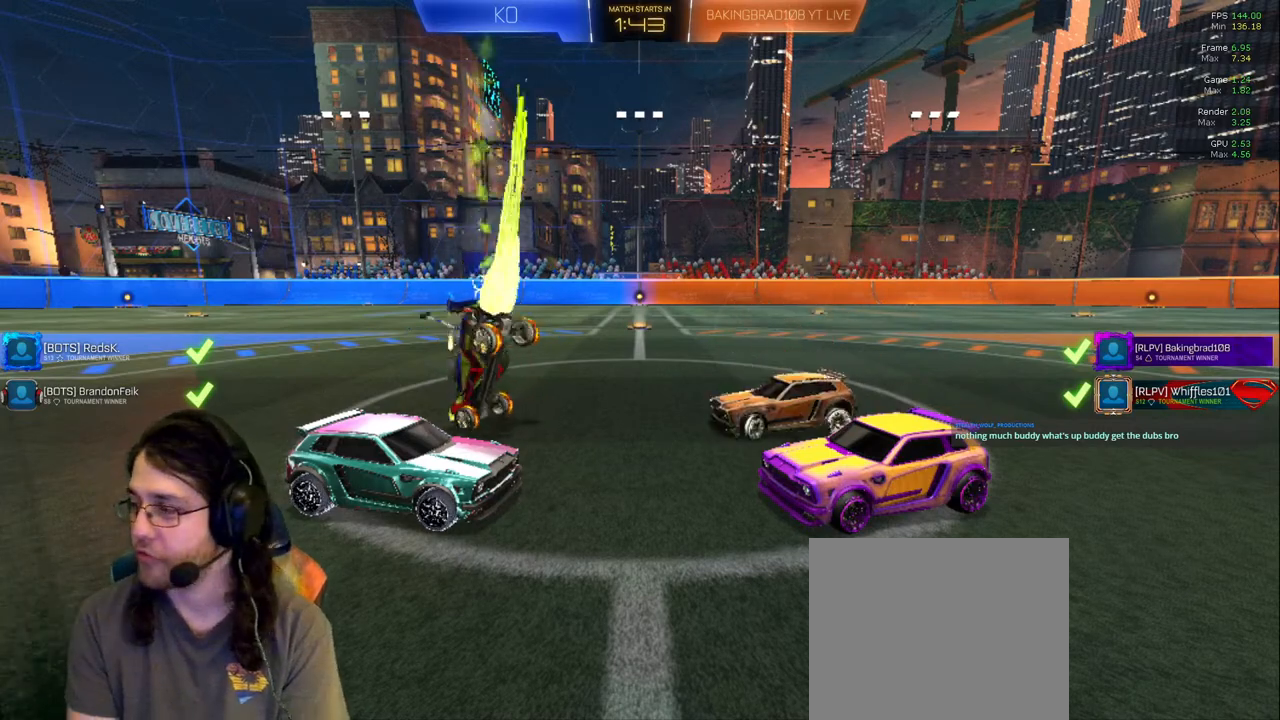
{"dt_ms": 500, "buttons": [], "left_stick": "center", "right_stick": "center", "events": [[83, "left_stick", "center"]]}